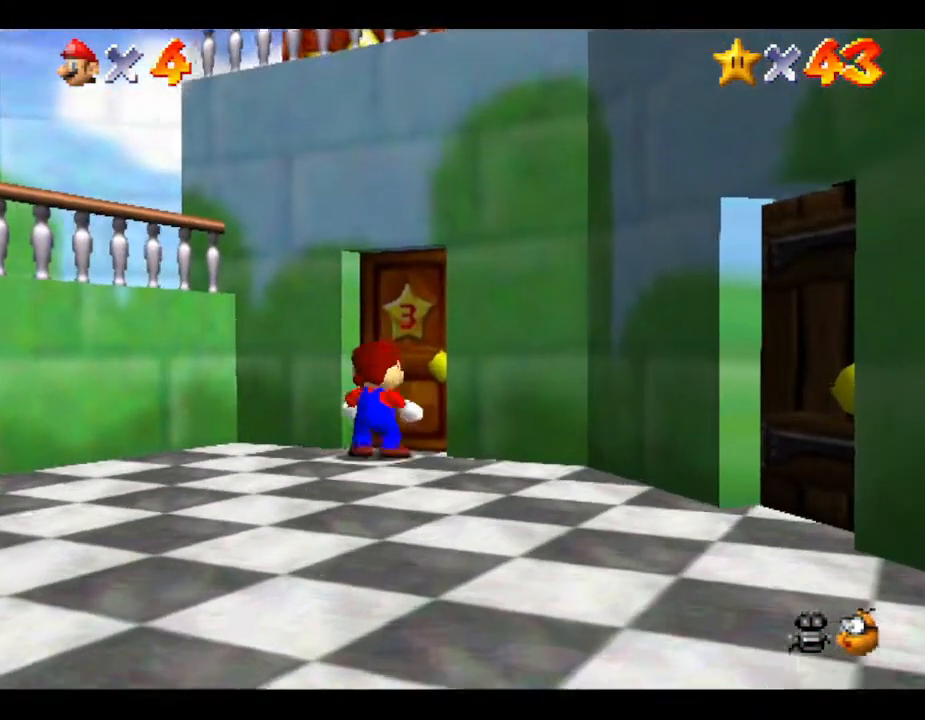
Gameplay with a controller (Nintendo layout); each line is a JSON object with the inputs held at the frame after it. "events" lists button and stick changes between this image and that frame as [ms after this image, input, new state], when the widget could be followed in between. Not read: L3 R3.
{"buttons": [], "left_stick": "up", "events": [[17, "left_stick", "up"]]}
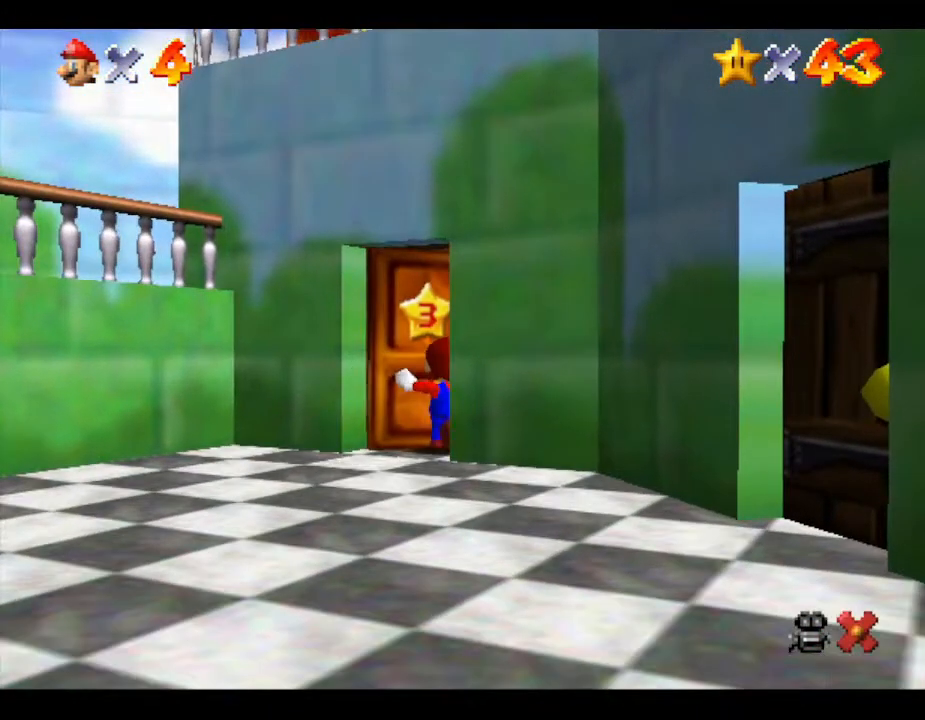
{"buttons": [], "left_stick": "up", "events": [[50, "left_stick", "up-right"], [300, "left_stick", "center"], [467, "left_stick", "up"]]}
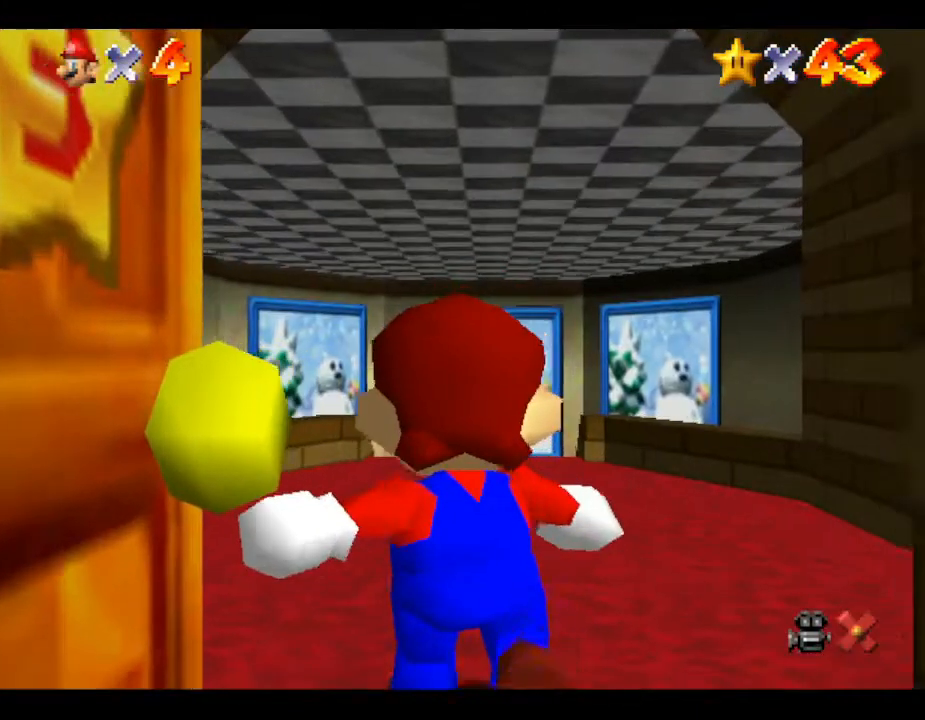
{"buttons": [], "left_stick": "up", "events": []}
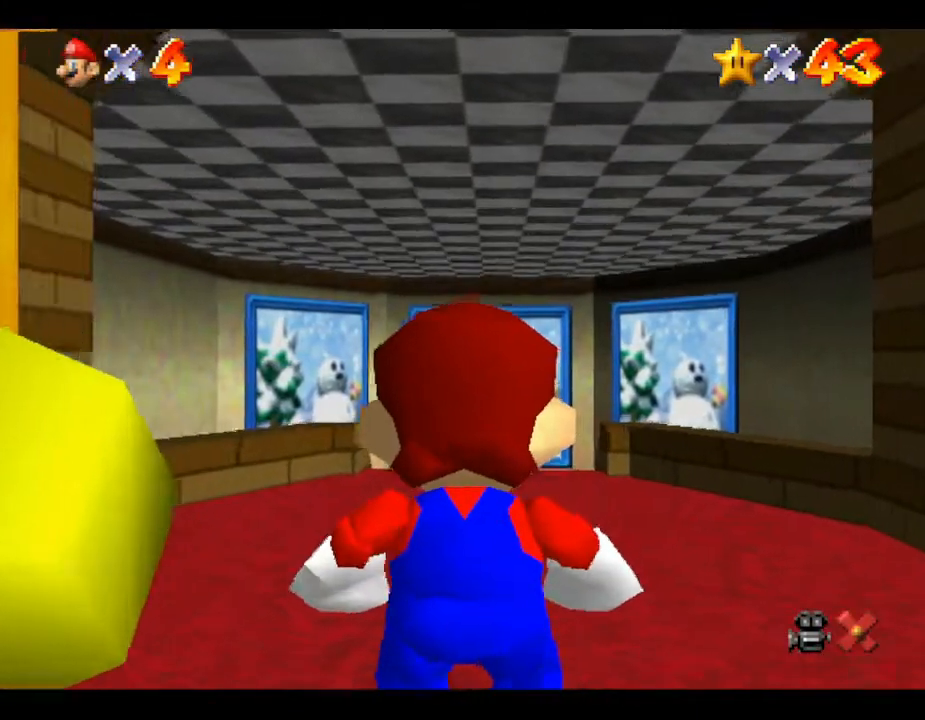
{"buttons": [], "left_stick": "up", "events": []}
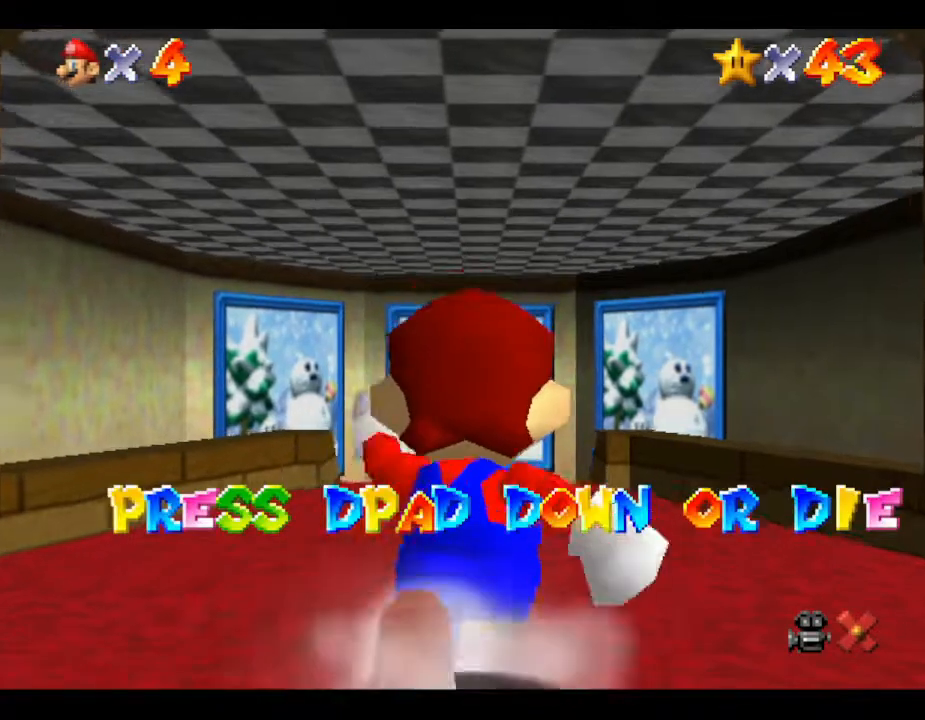
{"buttons": ["DPAD_DOWN"], "left_stick": "center", "events": [[50, "Z", "down"], [150, "A", "down"], [400, "Z", "up"], [400, "left_stick", "center"], [433, "A", "up"], [483, "DPAD_DOWN", "down"]]}
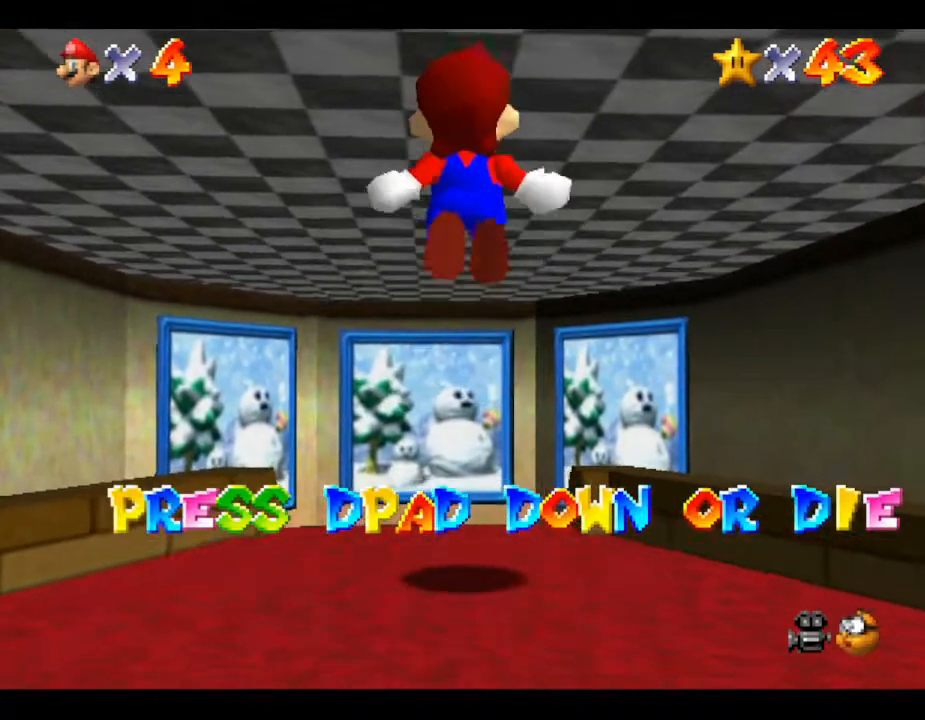
{"buttons": [], "left_stick": "up", "events": [[83, "DPAD_RIGHT", "down"], [183, "DPAD_RIGHT", "up"], [200, "DPAD_DOWN", "up"], [383, "left_stick", "up"]]}
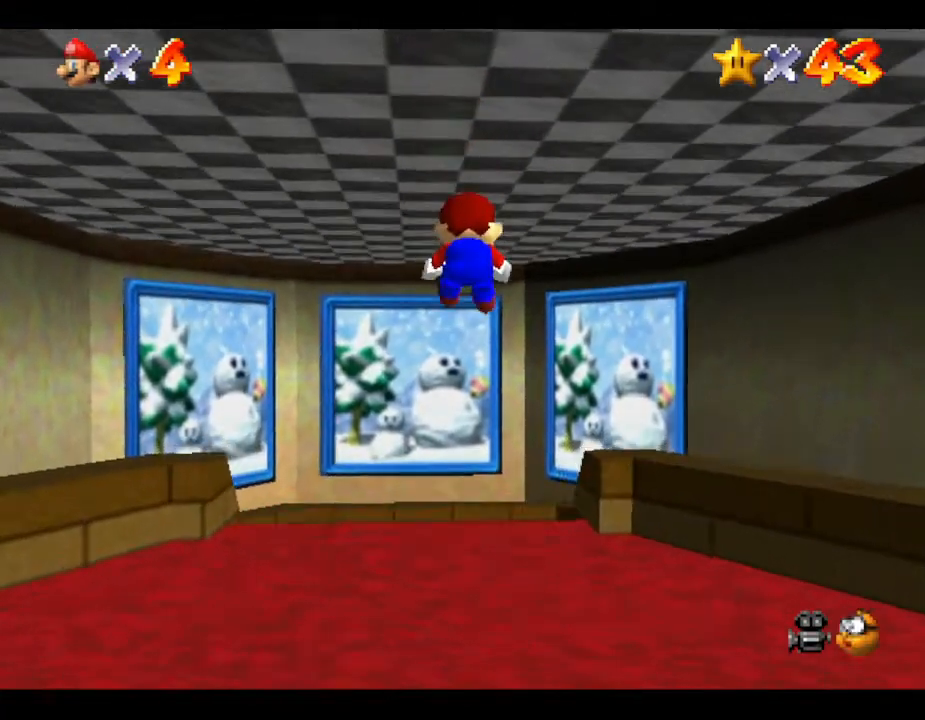
{"buttons": [], "left_stick": "up", "events": [[383, "A", "down"], [450, "A", "up"]]}
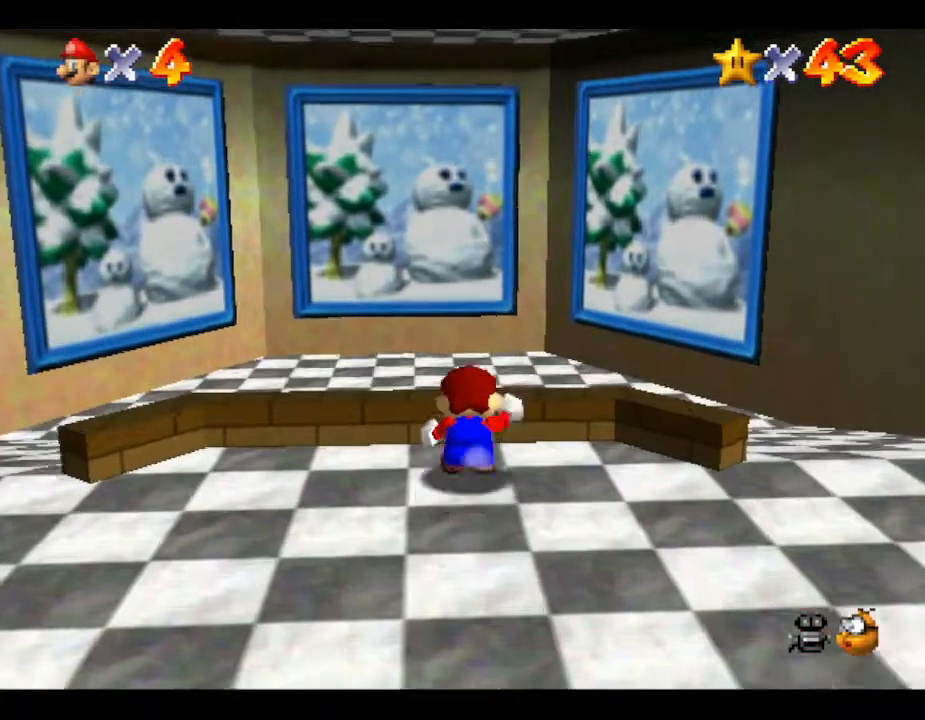
{"buttons": ["A"], "left_stick": "up", "events": [[33, "A", "down"], [283, "B", "down"], [433, "B", "up"]]}
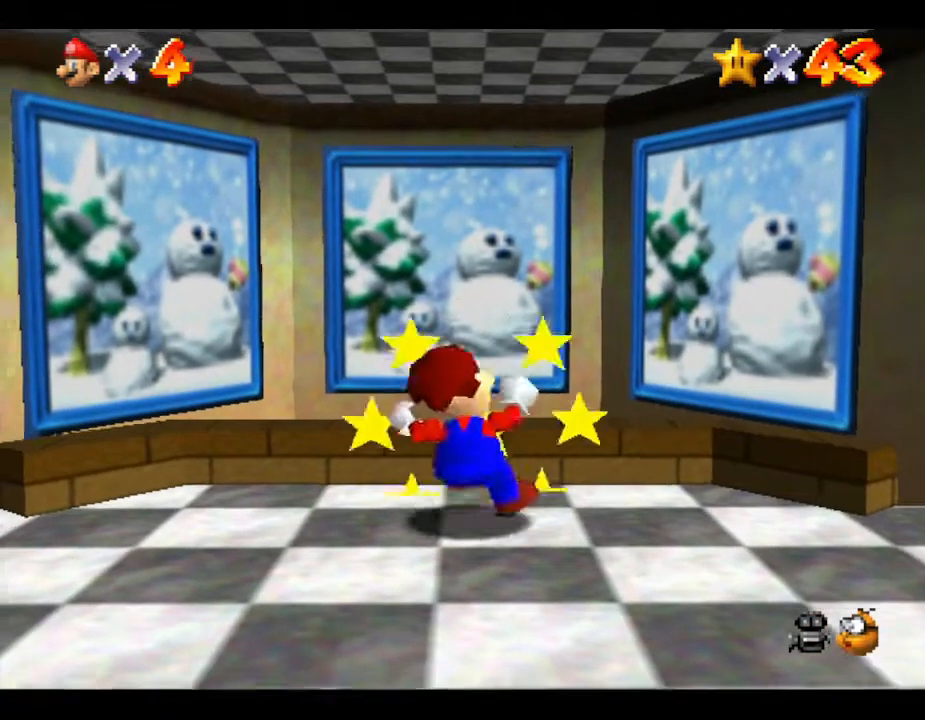
{"buttons": ["A"], "left_stick": "center", "events": [[50, "A", "up"], [400, "A", "down"], [483, "left_stick", "center"]]}
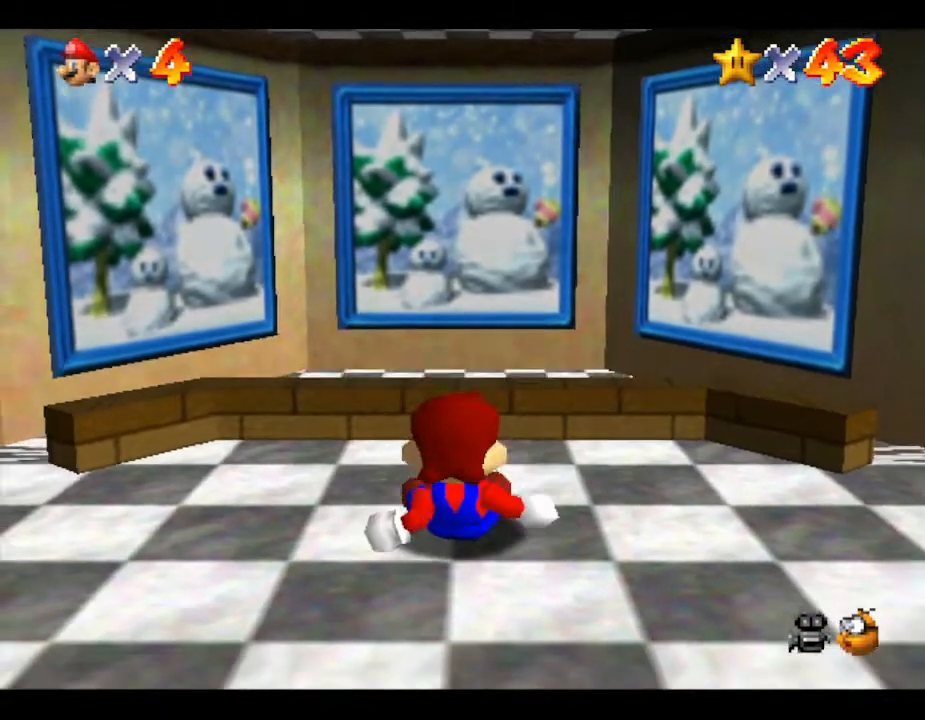
{"buttons": [], "left_stick": "up", "events": [[117, "left_stick", "up"], [150, "A", "up"]]}
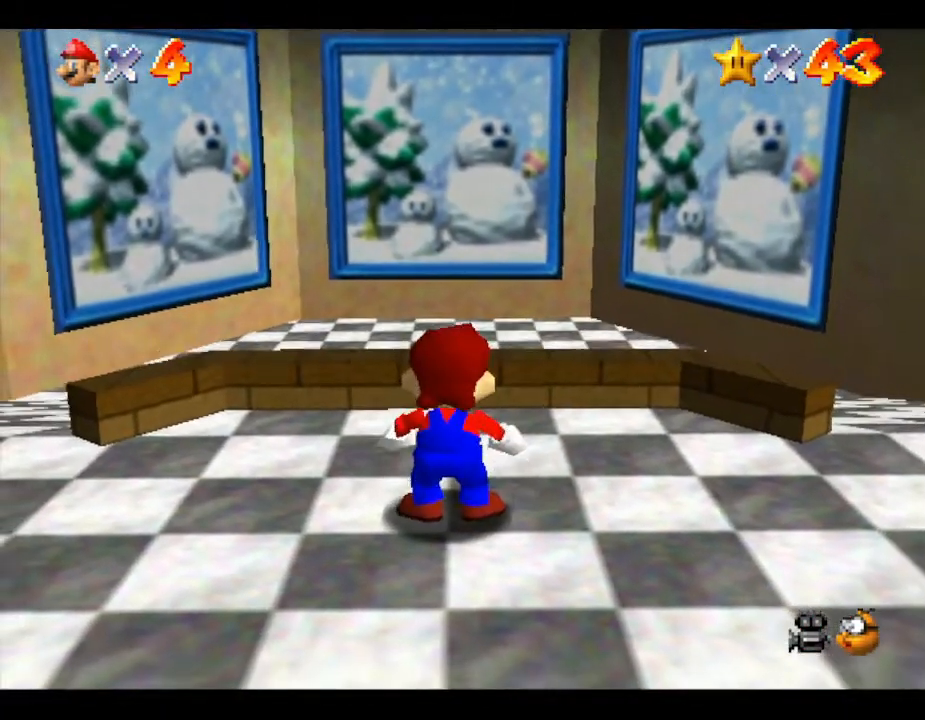
{"buttons": ["B"], "left_stick": "up", "events": [[33, "A", "down"], [250, "A", "up"], [467, "B", "down"]]}
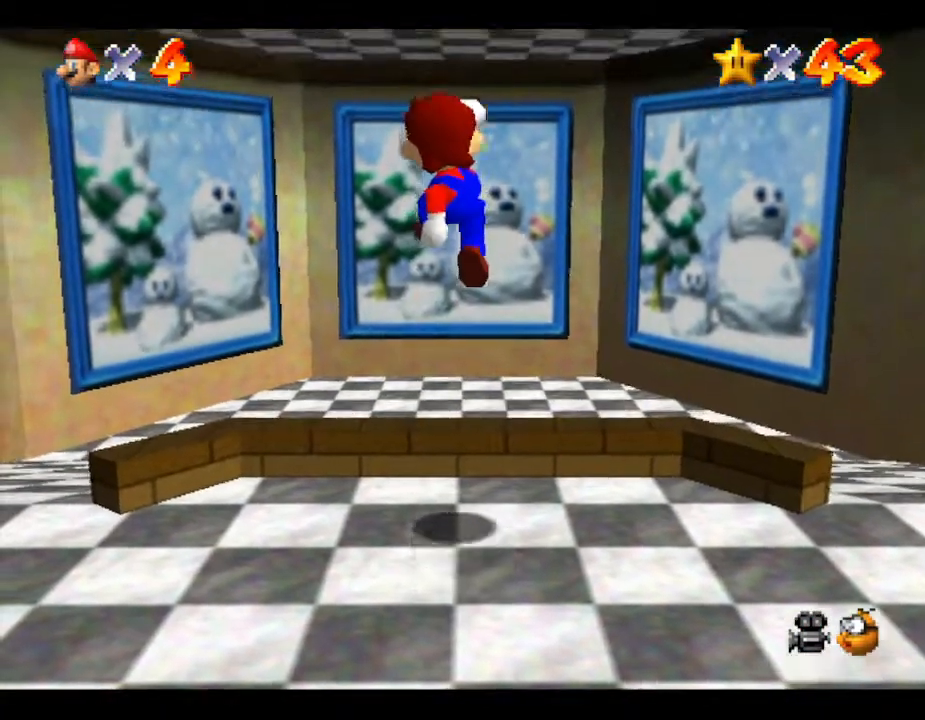
{"buttons": [], "left_stick": "up", "events": [[167, "B", "up"], [383, "A", "down"], [467, "A", "up"]]}
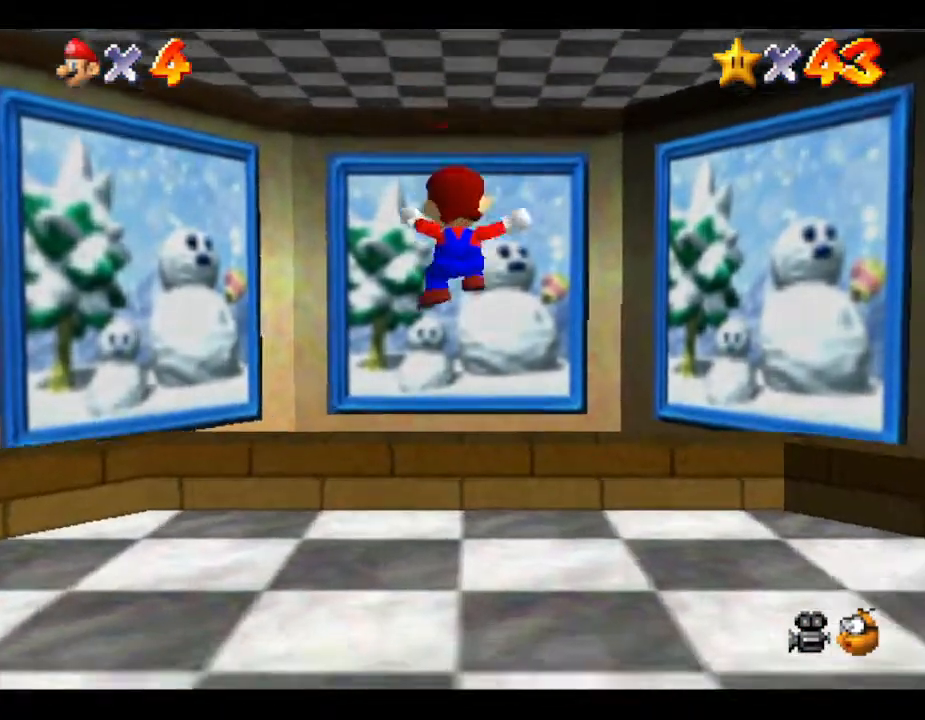
{"buttons": [], "left_stick": "up", "events": [[17, "A", "down"], [183, "A", "up"]]}
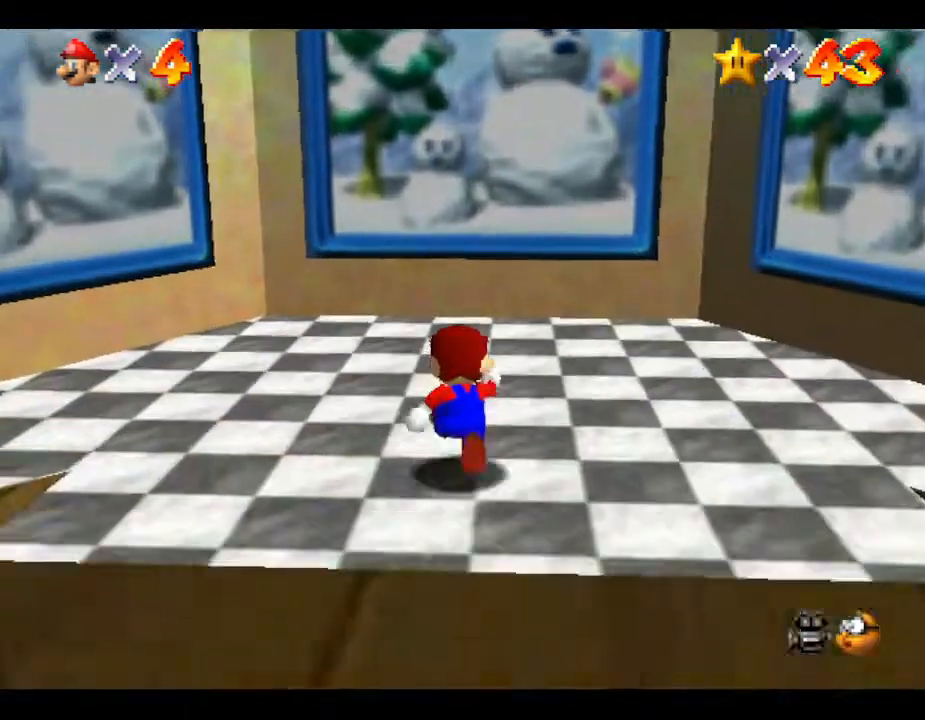
{"buttons": [], "left_stick": "up", "events": [[17, "A", "down"], [117, "A", "up"]]}
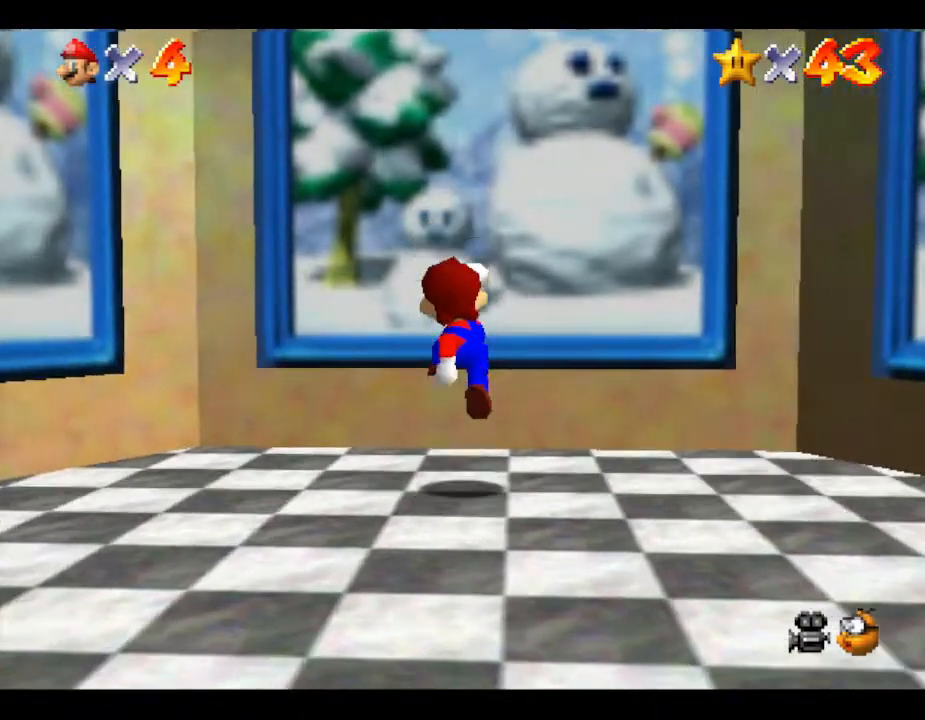
{"buttons": ["A"], "left_stick": "up", "events": [[133, "A", "down"]]}
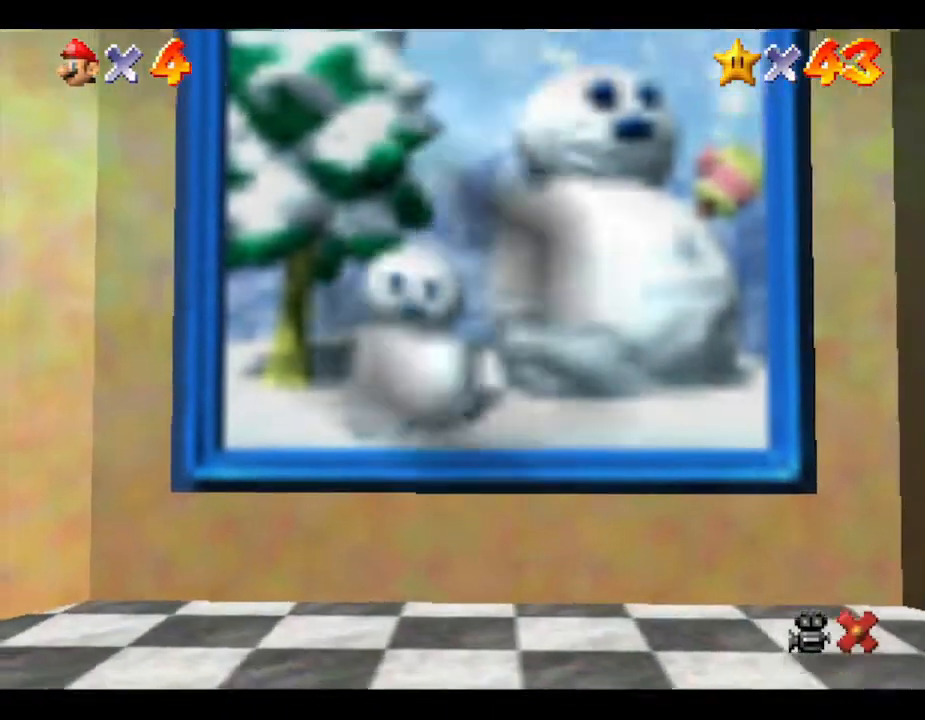
{"buttons": [], "left_stick": "center", "events": [[383, "A", "up"], [417, "left_stick", "center"]]}
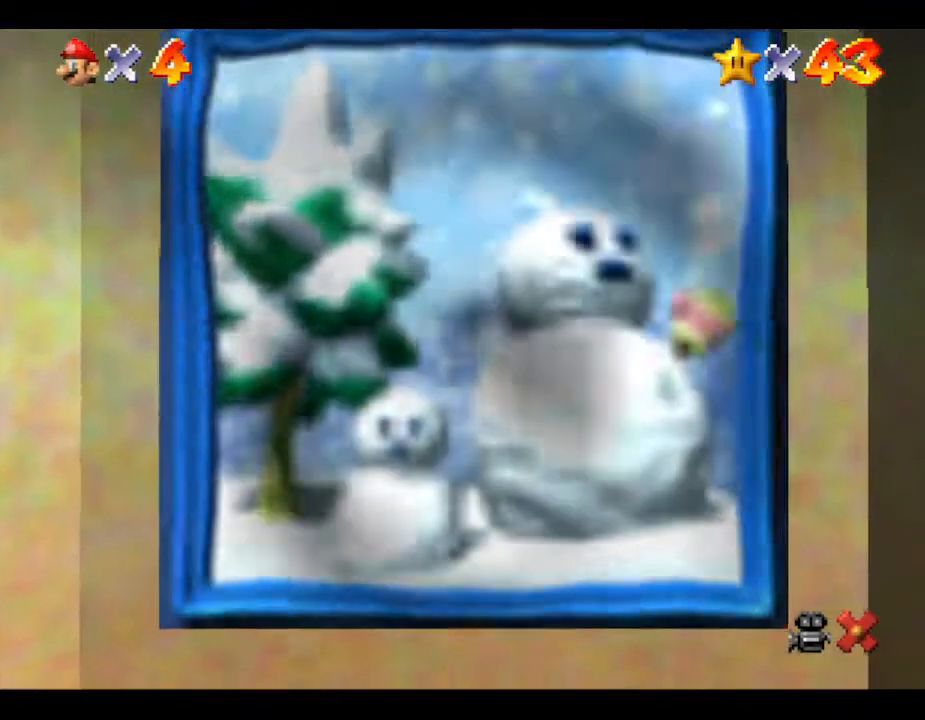
{"buttons": [], "left_stick": "center", "events": []}
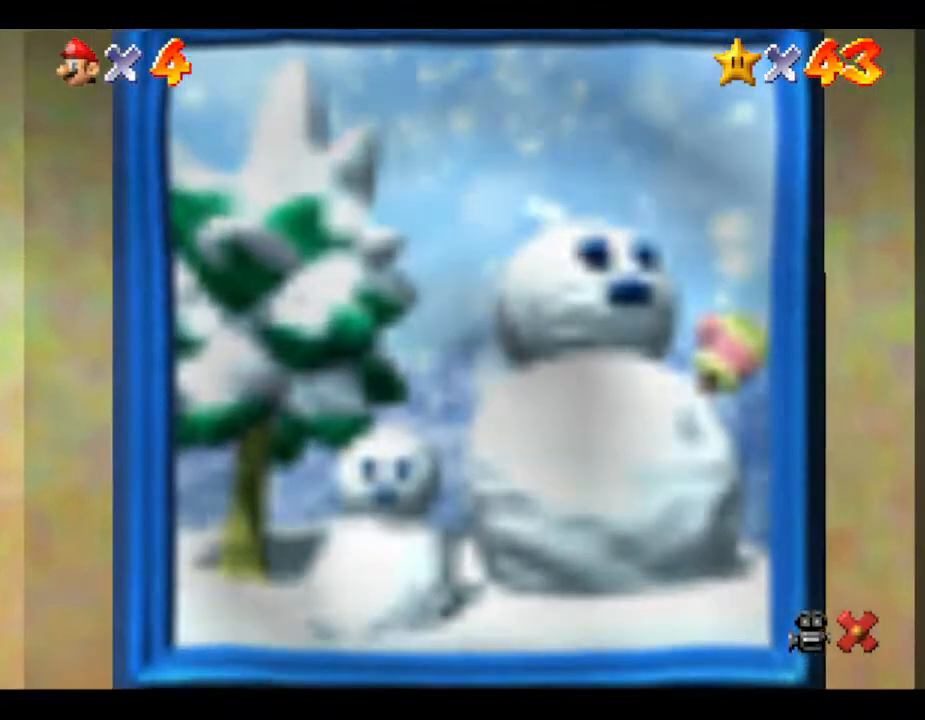
{"buttons": [], "left_stick": "center", "events": []}
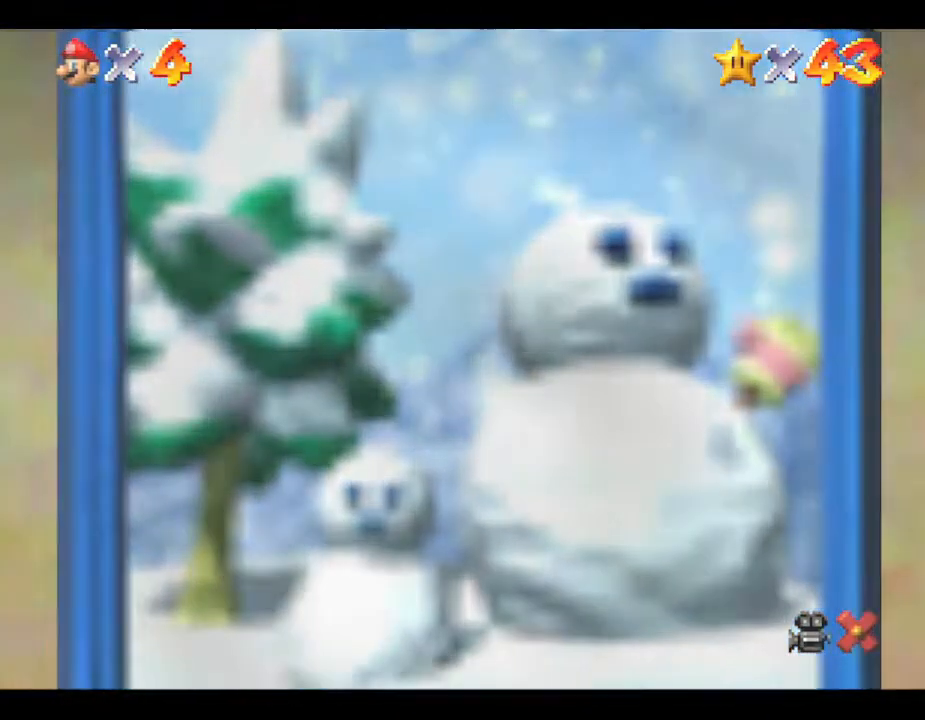
{"buttons": [], "left_stick": "center", "events": []}
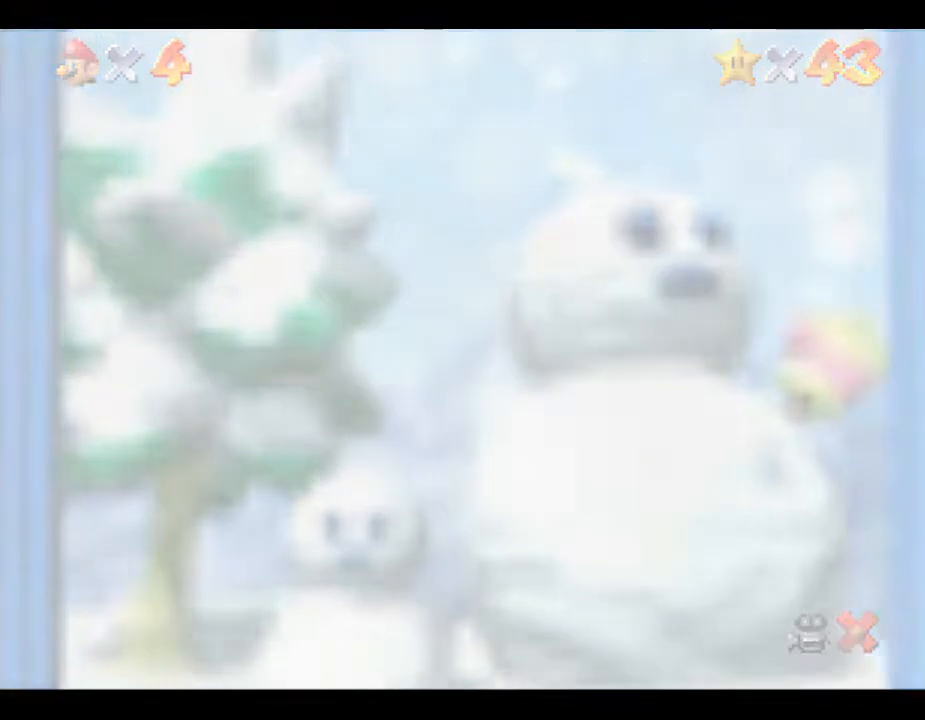
{"buttons": [], "left_stick": "center", "events": []}
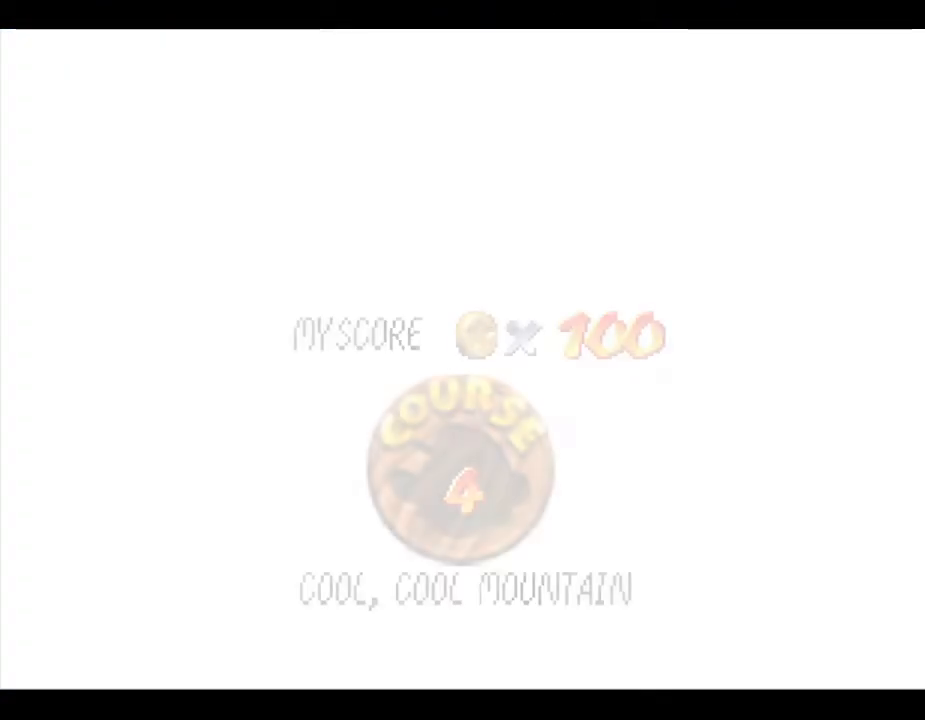
{"buttons": [], "left_stick": "center", "events": []}
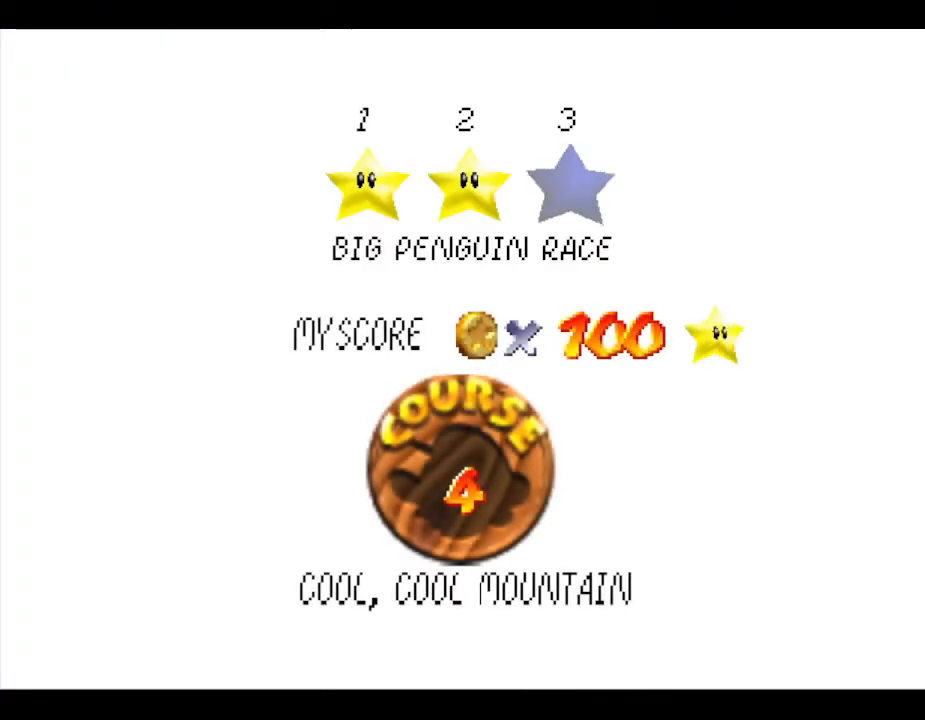
{"buttons": ["A"], "left_stick": "center", "events": [[33, "A", "down"], [100, "A", "up"], [233, "A", "down"], [317, "A", "up"], [383, "A", "down"]]}
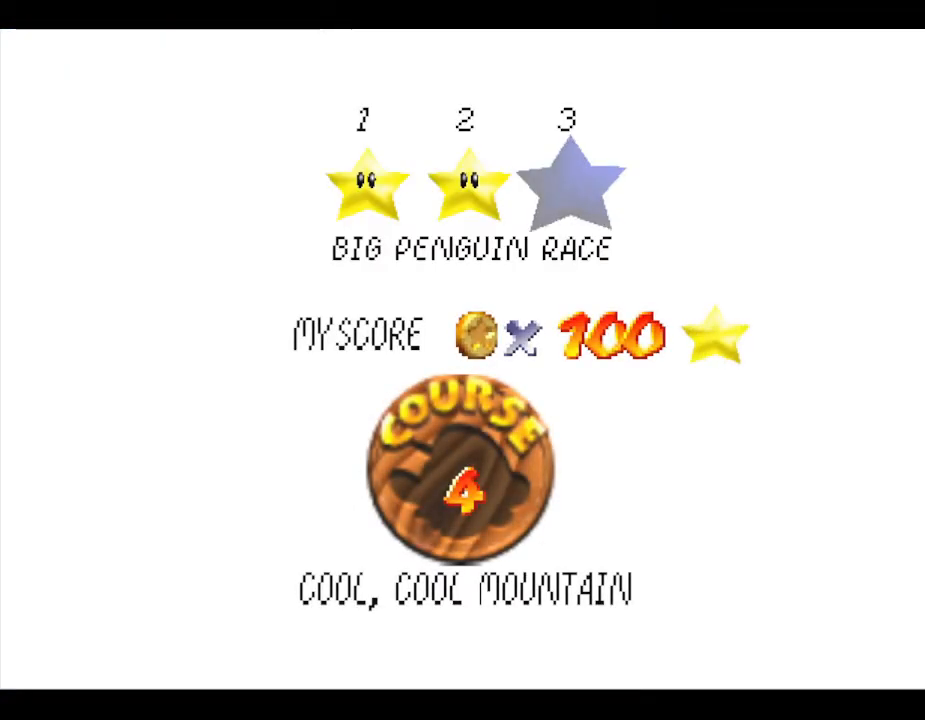
{"buttons": [], "left_stick": "center", "events": [[200, "A", "up"], [250, "A", "down"], [417, "A", "up"]]}
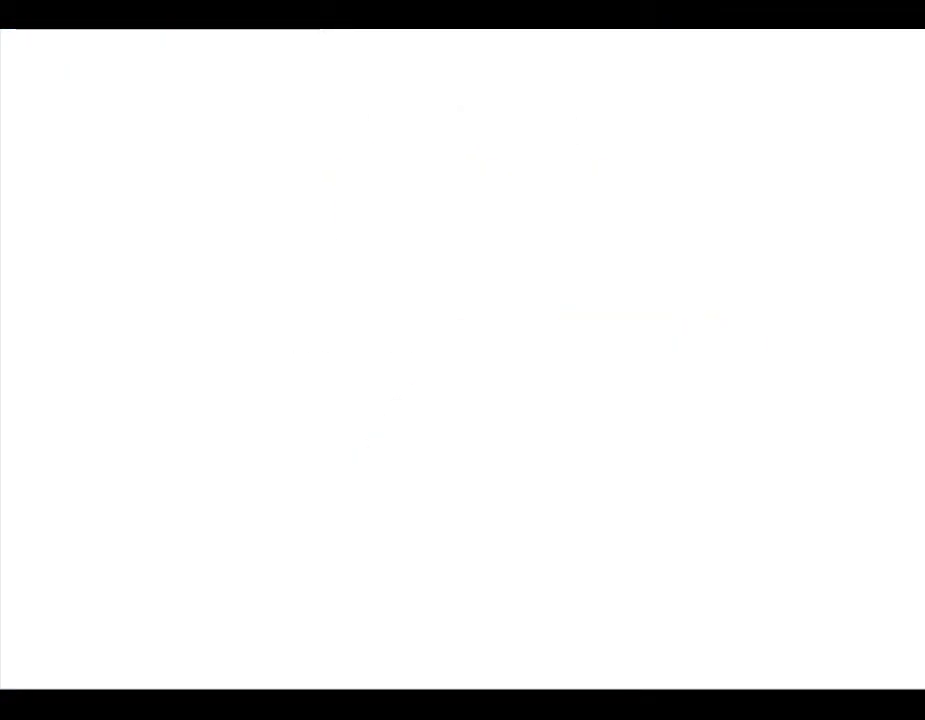
{"buttons": [], "left_stick": "center", "events": []}
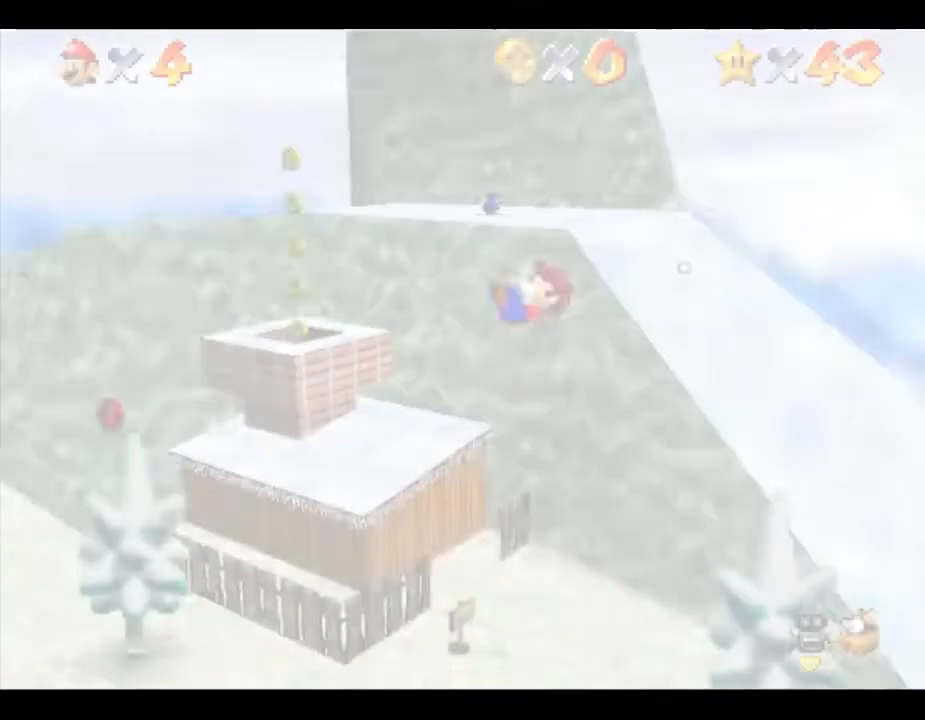
{"buttons": [], "left_stick": "up-left", "events": [[417, "left_stick", "up-left"]]}
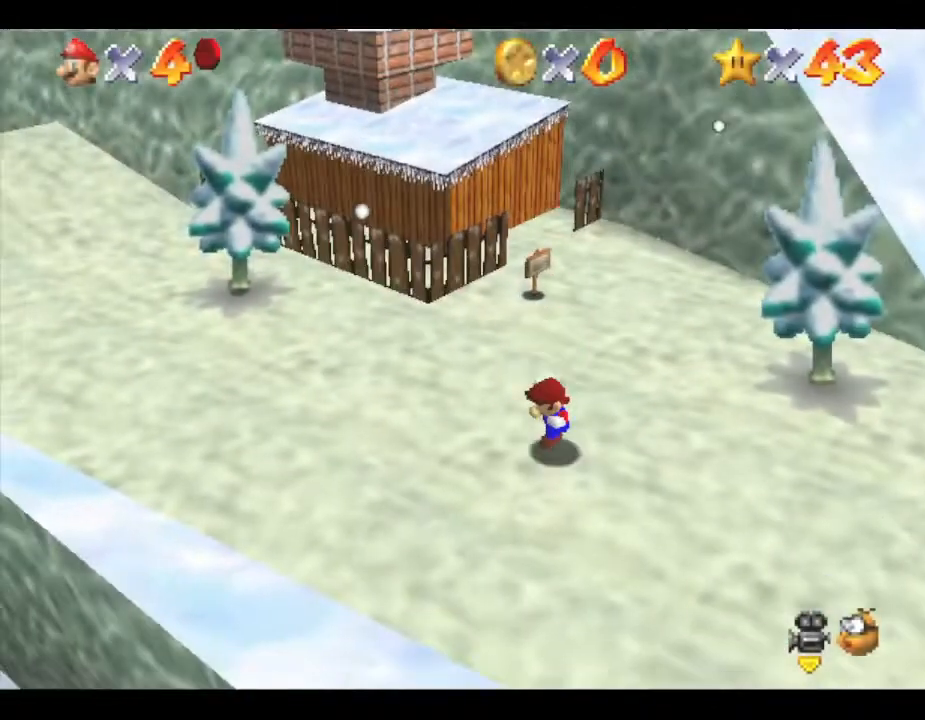
{"buttons": [], "left_stick": "up-left", "events": []}
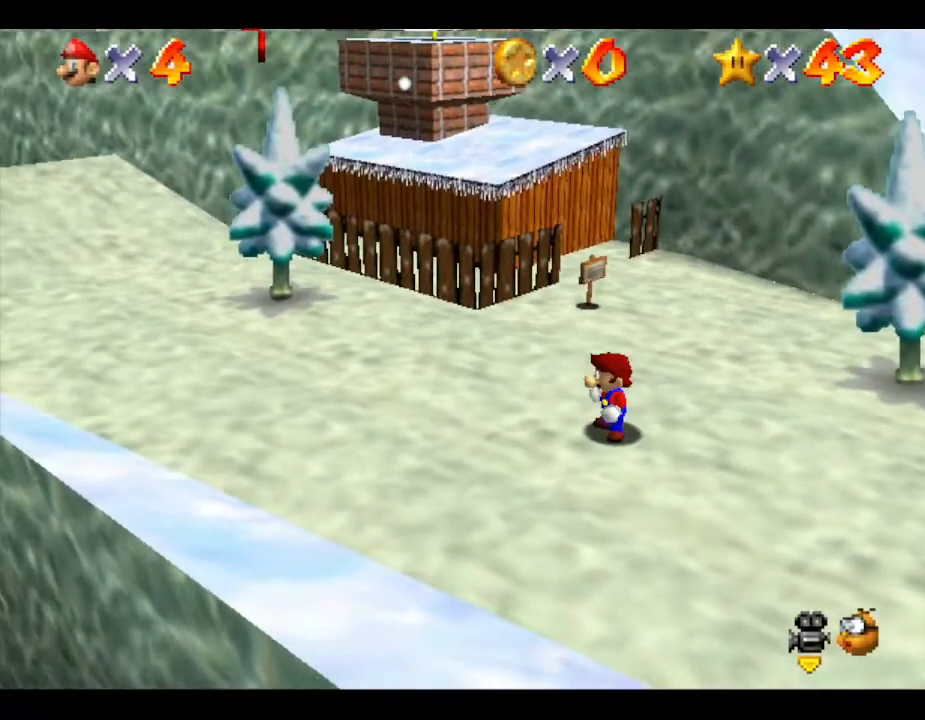
{"buttons": [], "left_stick": "up-left", "events": [[100, "A", "down"], [167, "A", "up"], [417, "A", "down"], [500, "A", "up"]]}
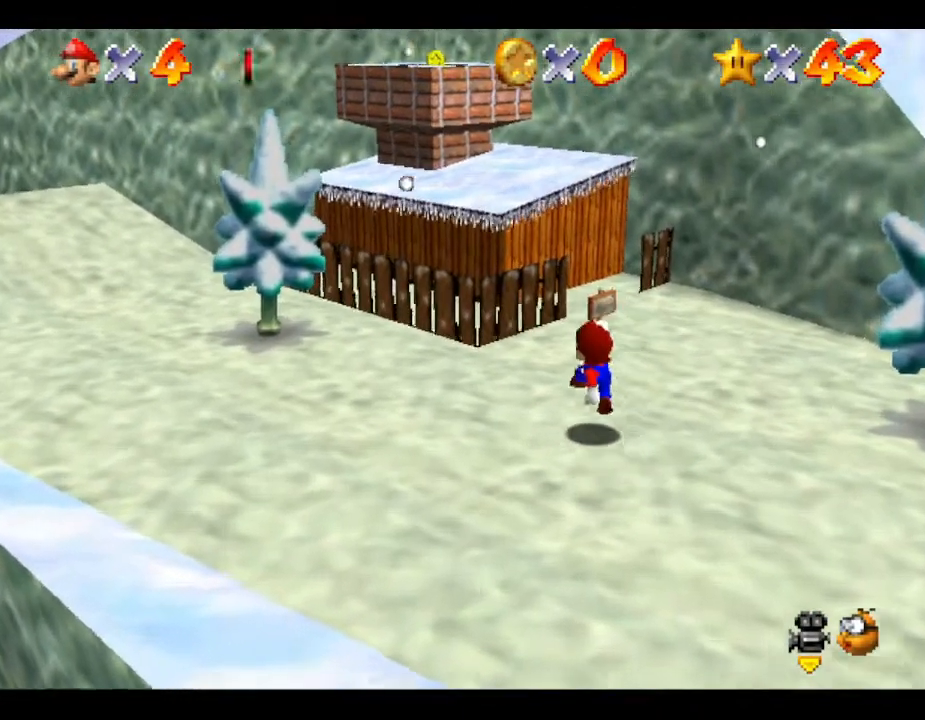
{"buttons": ["A"], "left_stick": "up", "events": [[183, "A", "down"], [250, "left_stick", "up"]]}